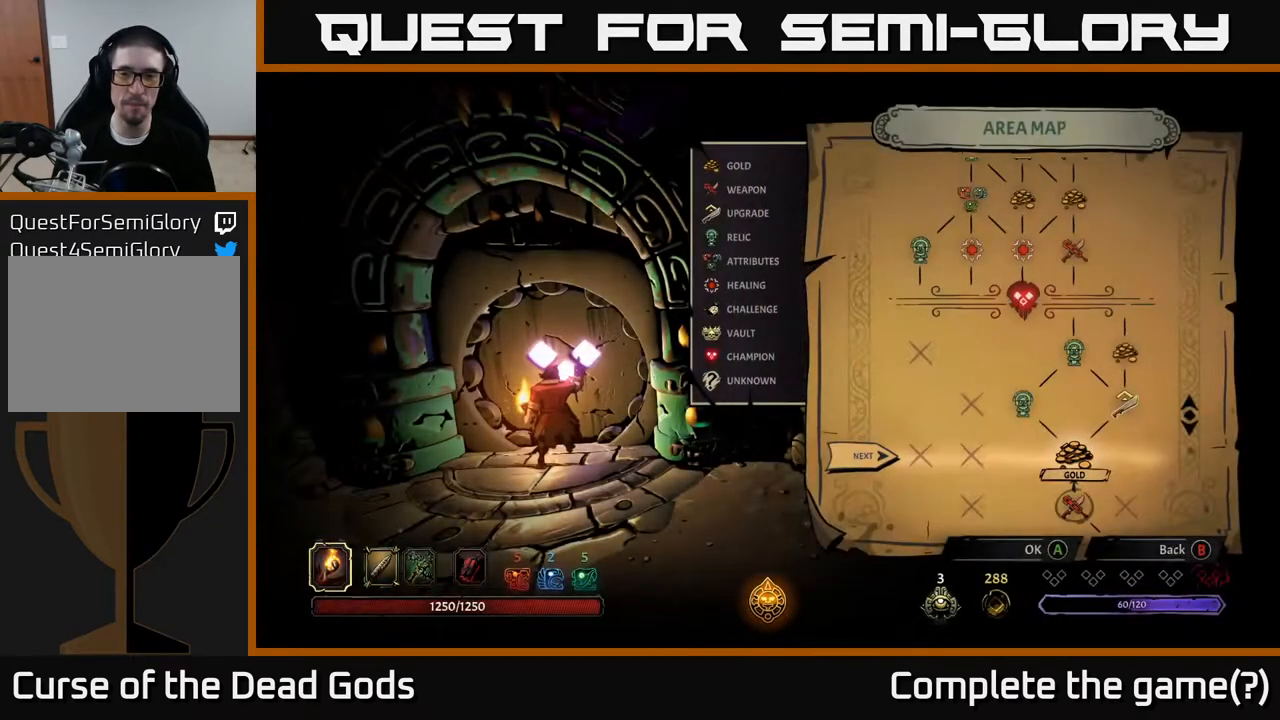
Gameplay with a controller (Xbox layout); each line is a JSON object with the inputs held at the frame after it. "events" lists button and stick changes between this image and that frame as [ms after this image, input, new state], when the widget could be followed in between.
{"buttons": ["DPAD_LEFT"], "left_stick": "center", "right_stick": "center", "events": [[250, "DPAD_RIGHT", "down"], [400, "DPAD_RIGHT", "up"], [500, "DPAD_LEFT", "down"]]}
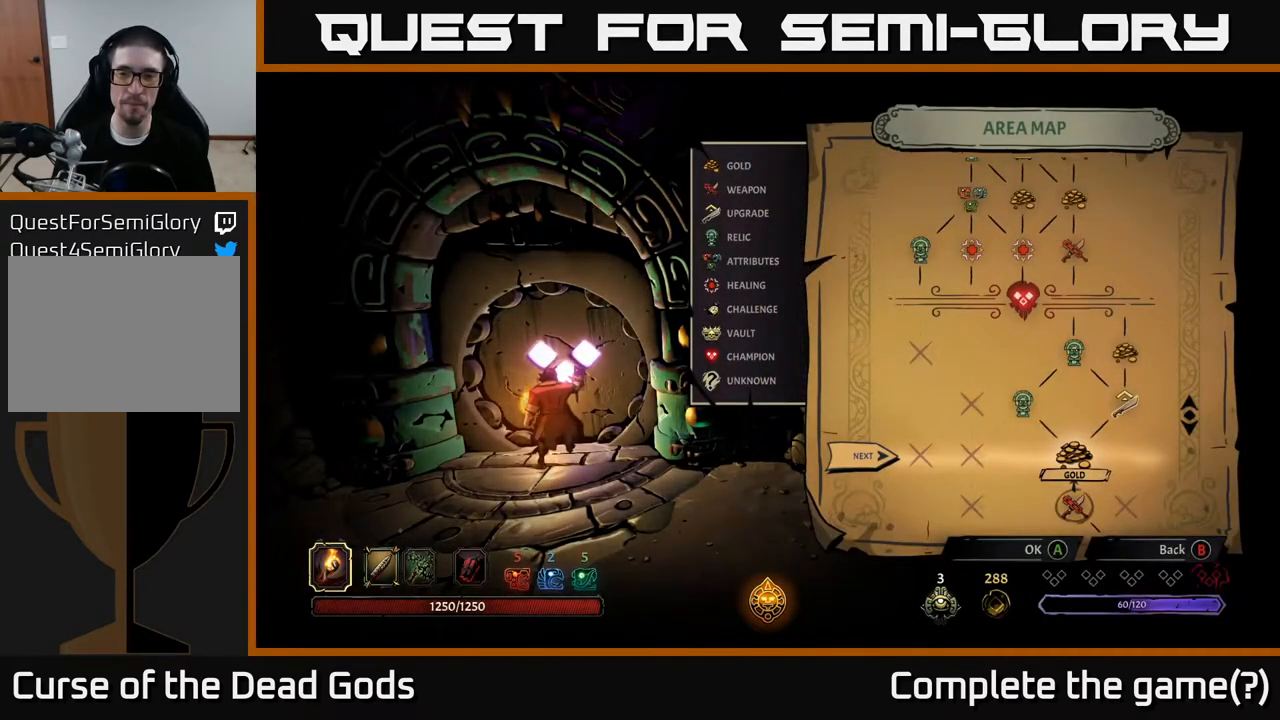
{"buttons": ["A"], "left_stick": "center", "right_stick": "center", "events": [[133, "DPAD_LEFT", "up"], [450, "A", "down"]]}
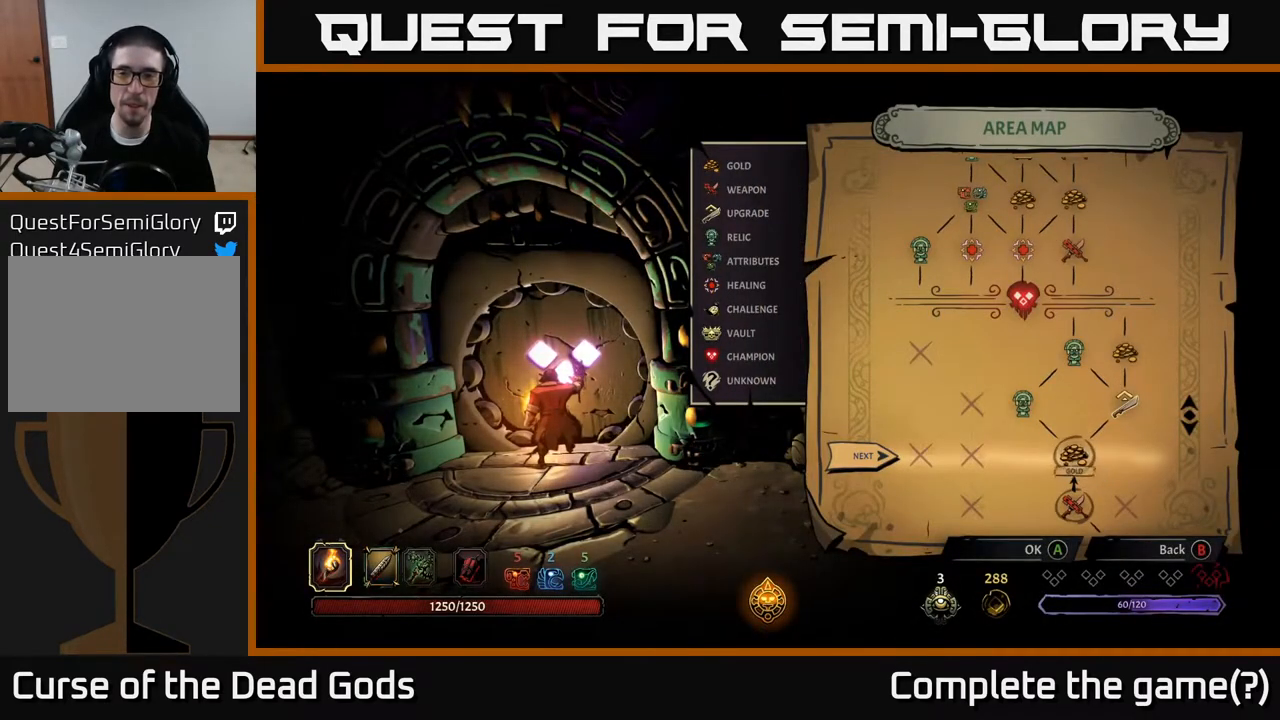
{"buttons": [], "left_stick": "center", "right_stick": "center", "events": [[83, "A", "up"]]}
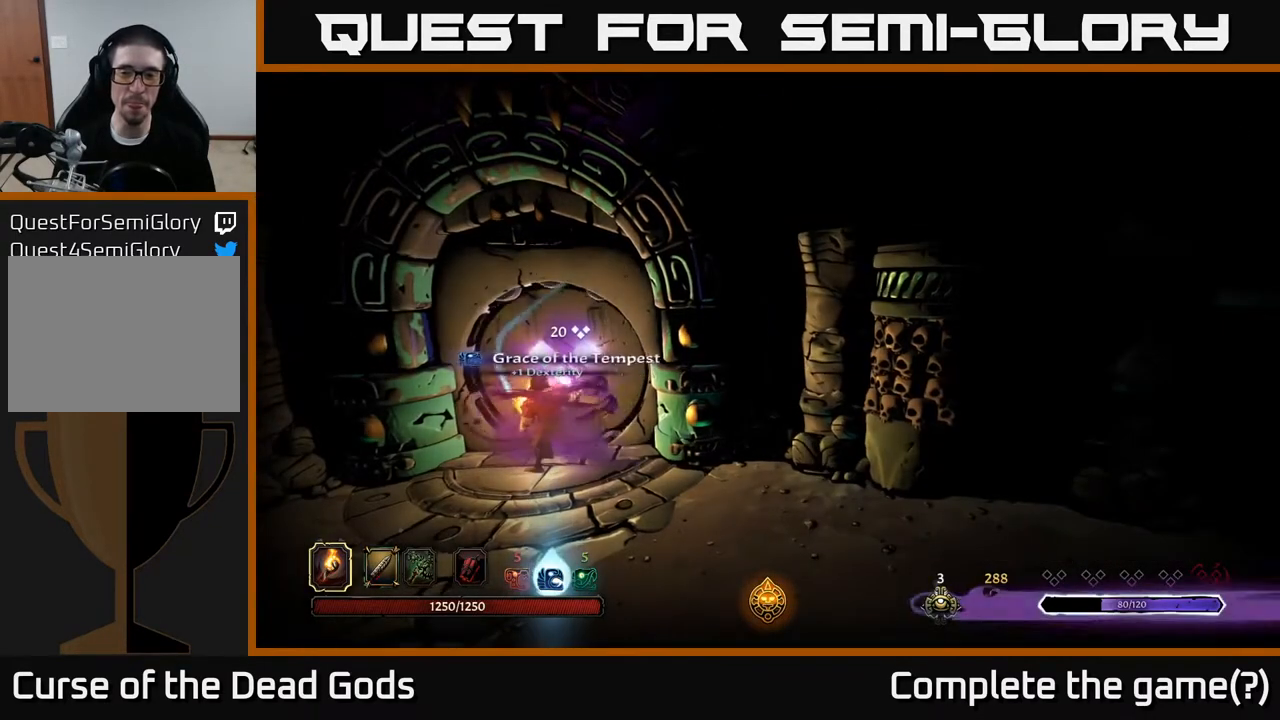
{"buttons": [], "left_stick": "center", "right_stick": "center", "events": []}
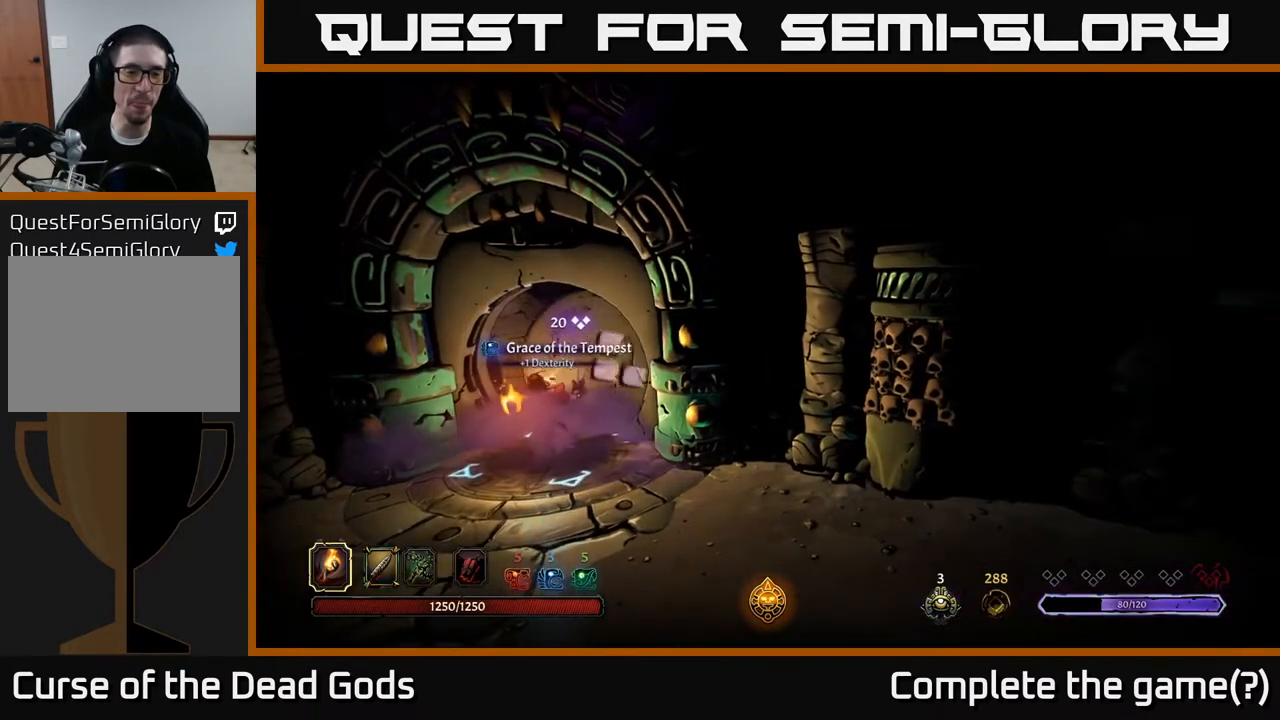
{"buttons": [], "left_stick": "center", "right_stick": "center", "events": []}
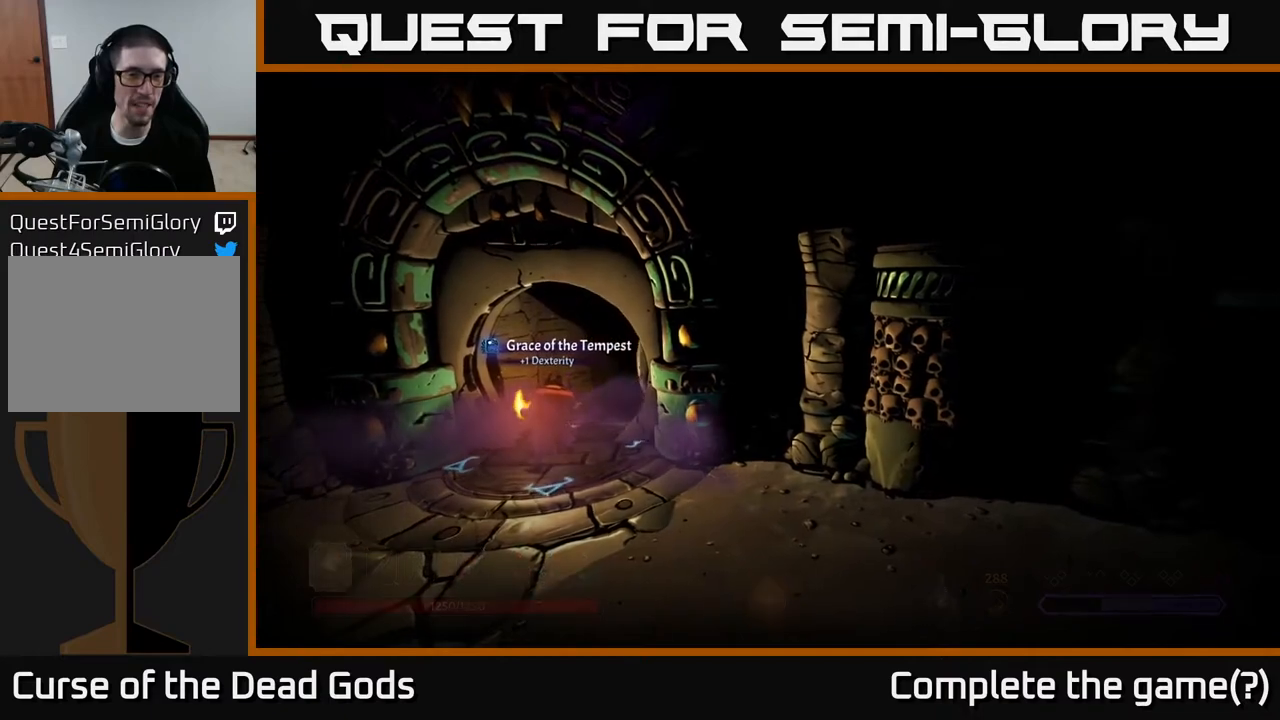
{"buttons": [], "left_stick": "center", "right_stick": "center", "events": []}
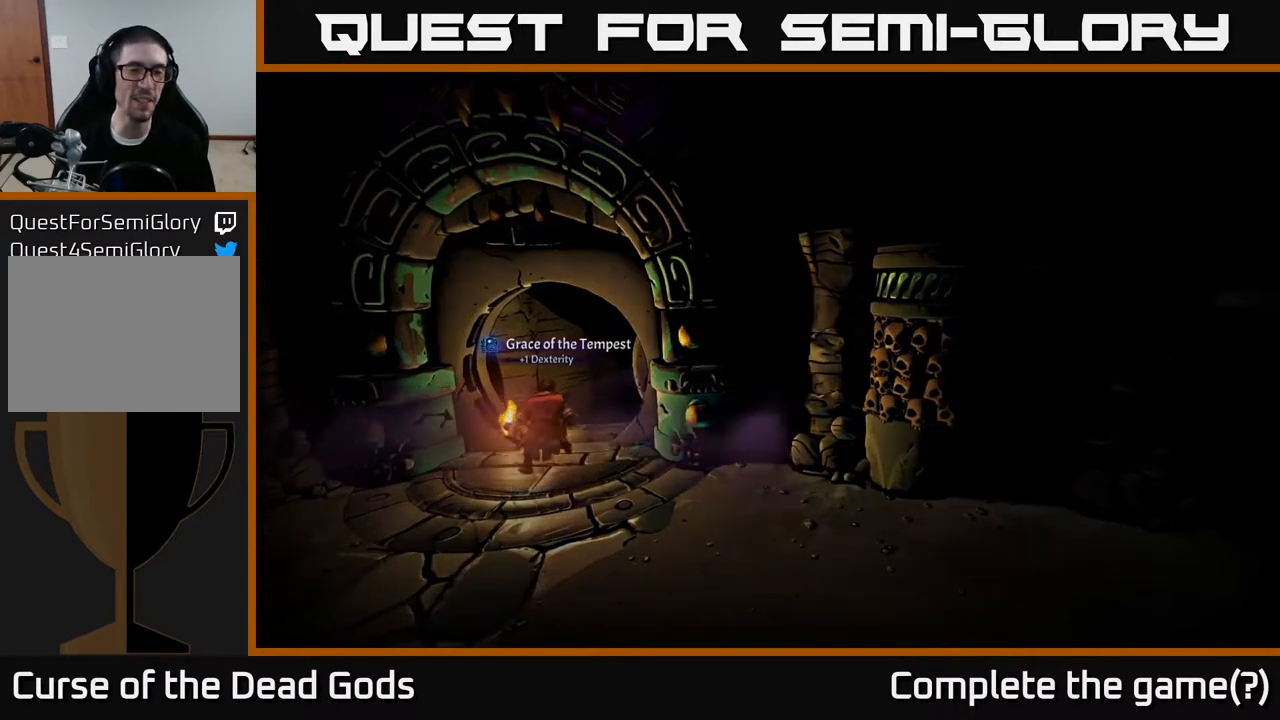
{"buttons": [], "left_stick": "center", "right_stick": "center", "events": []}
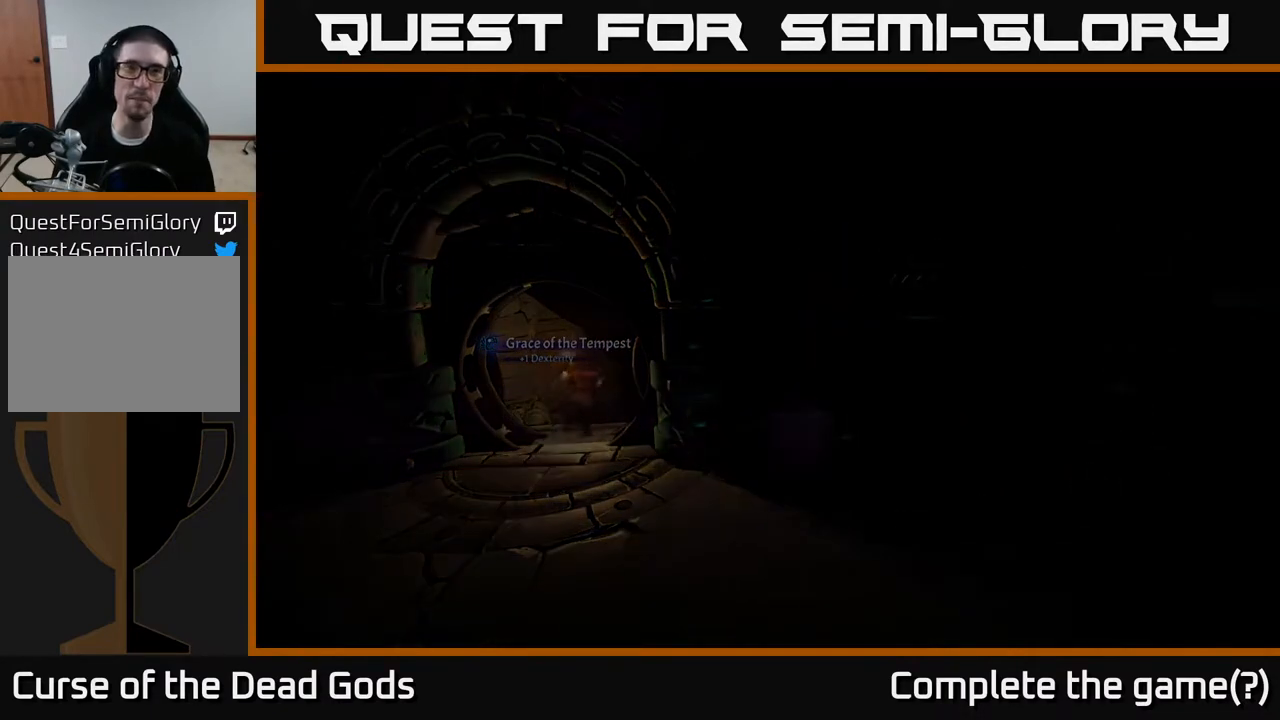
{"buttons": [], "left_stick": "center", "right_stick": "center", "events": []}
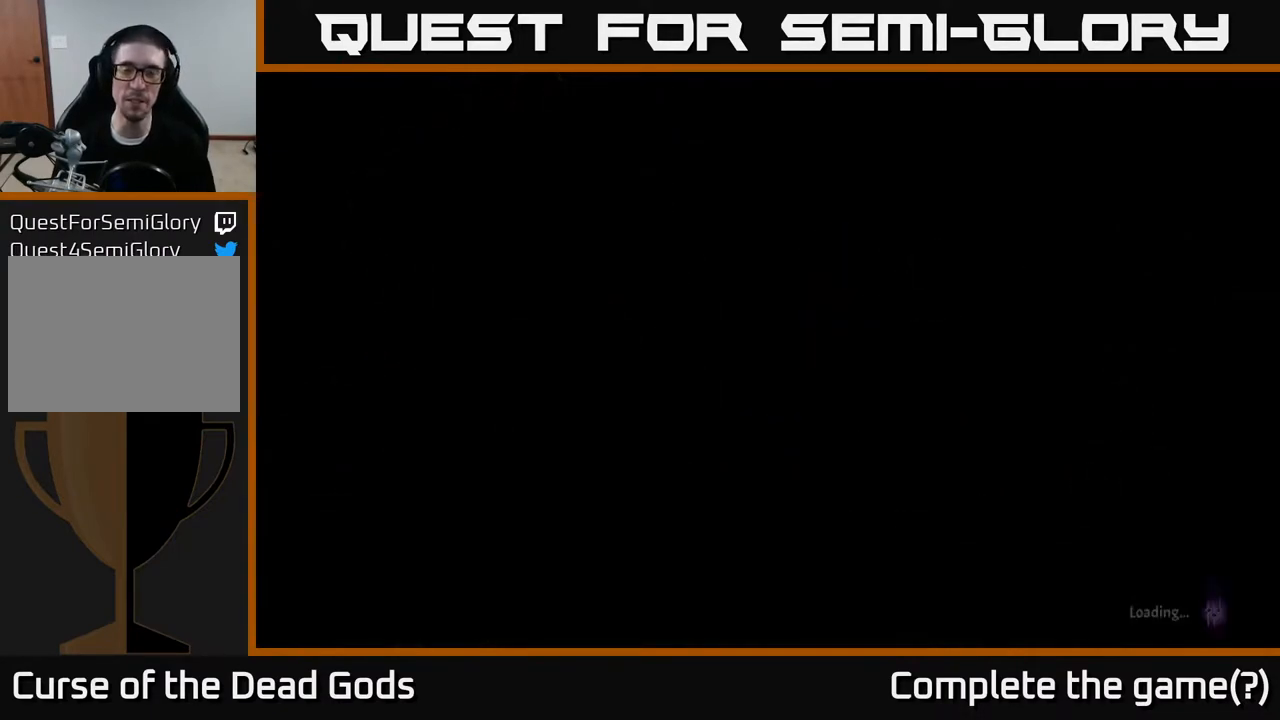
{"buttons": [], "left_stick": "center", "right_stick": "center", "events": []}
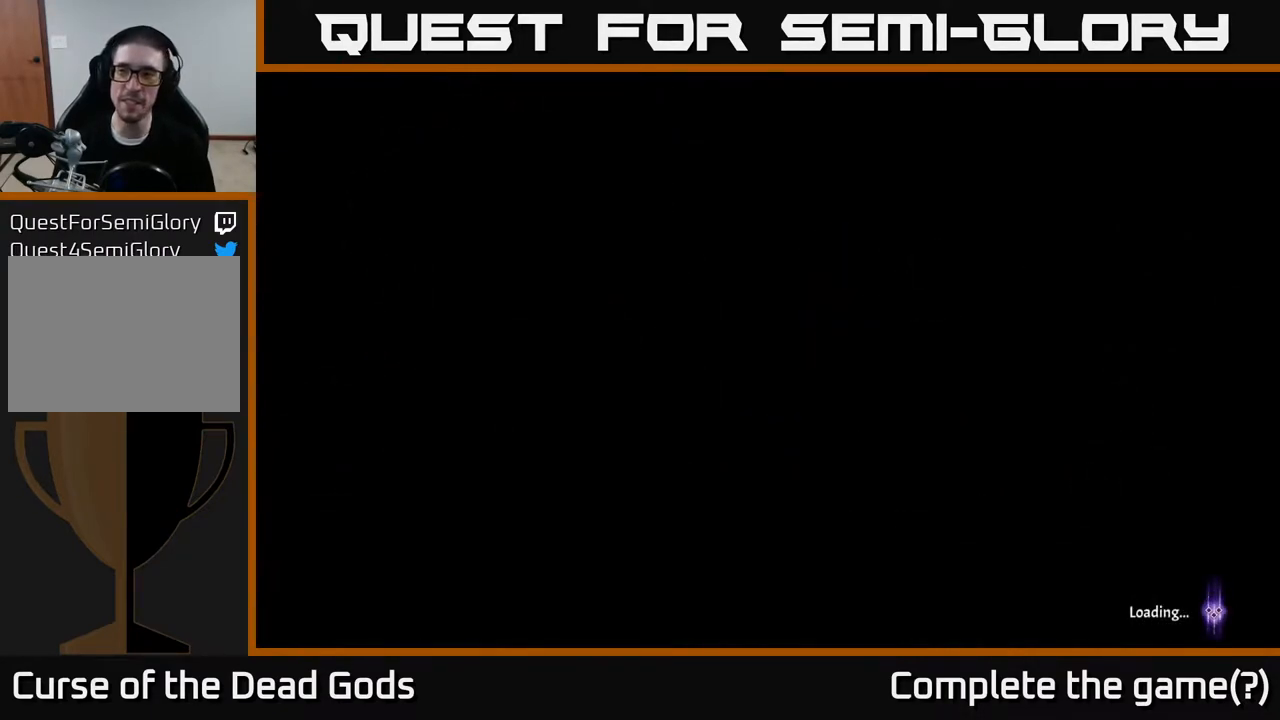
{"buttons": [], "left_stick": "center", "right_stick": "center", "events": []}
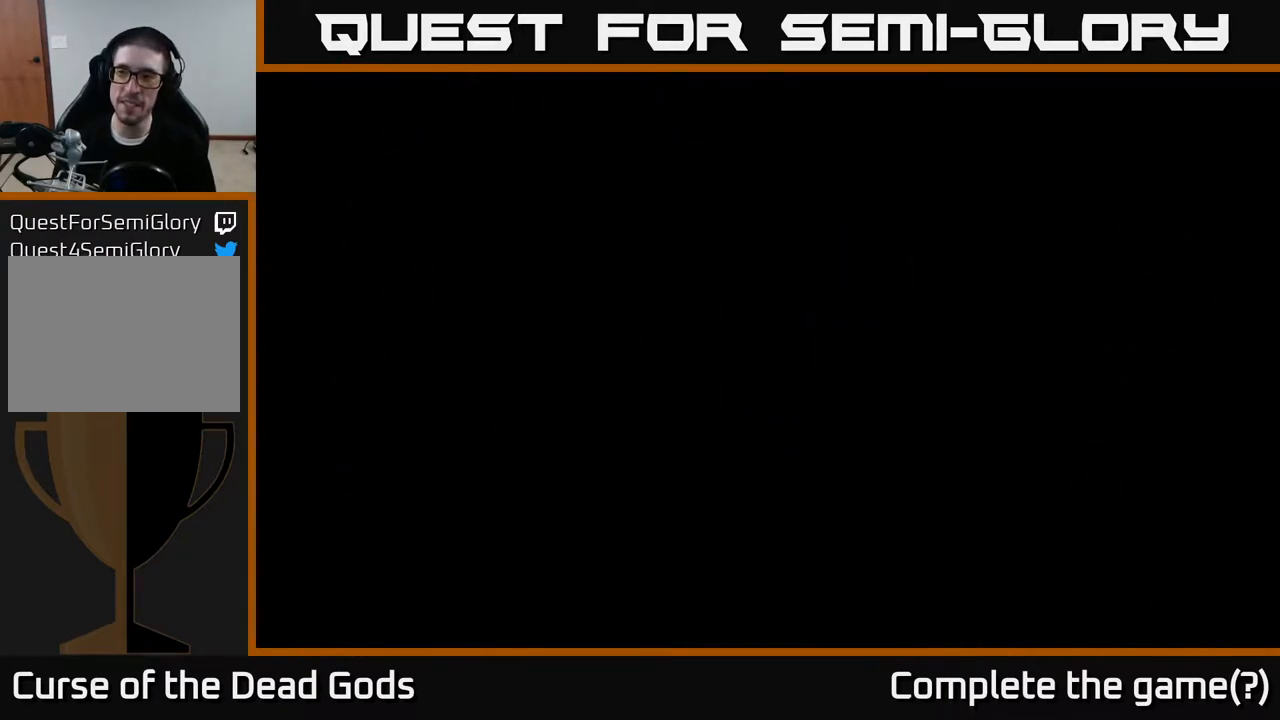
{"buttons": [], "left_stick": "center", "right_stick": "center", "events": []}
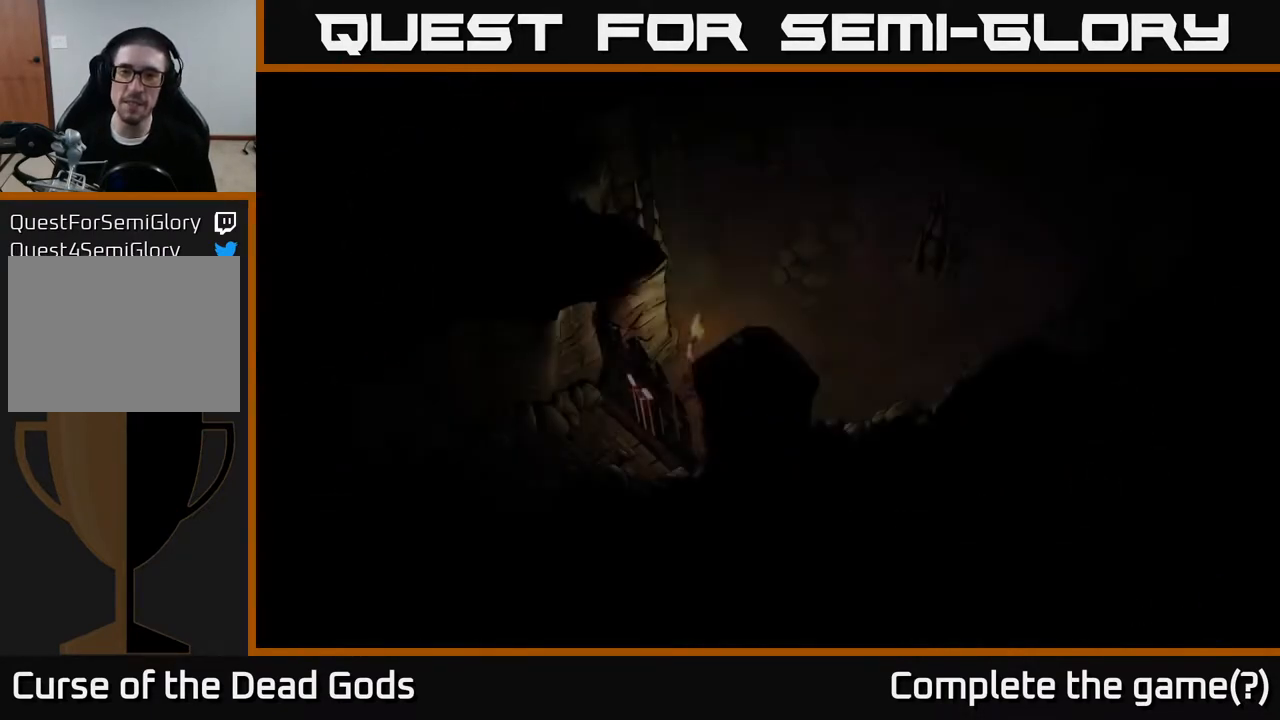
{"buttons": [], "left_stick": "up-right", "right_stick": "center", "events": [[167, "left_stick", "up-right"]]}
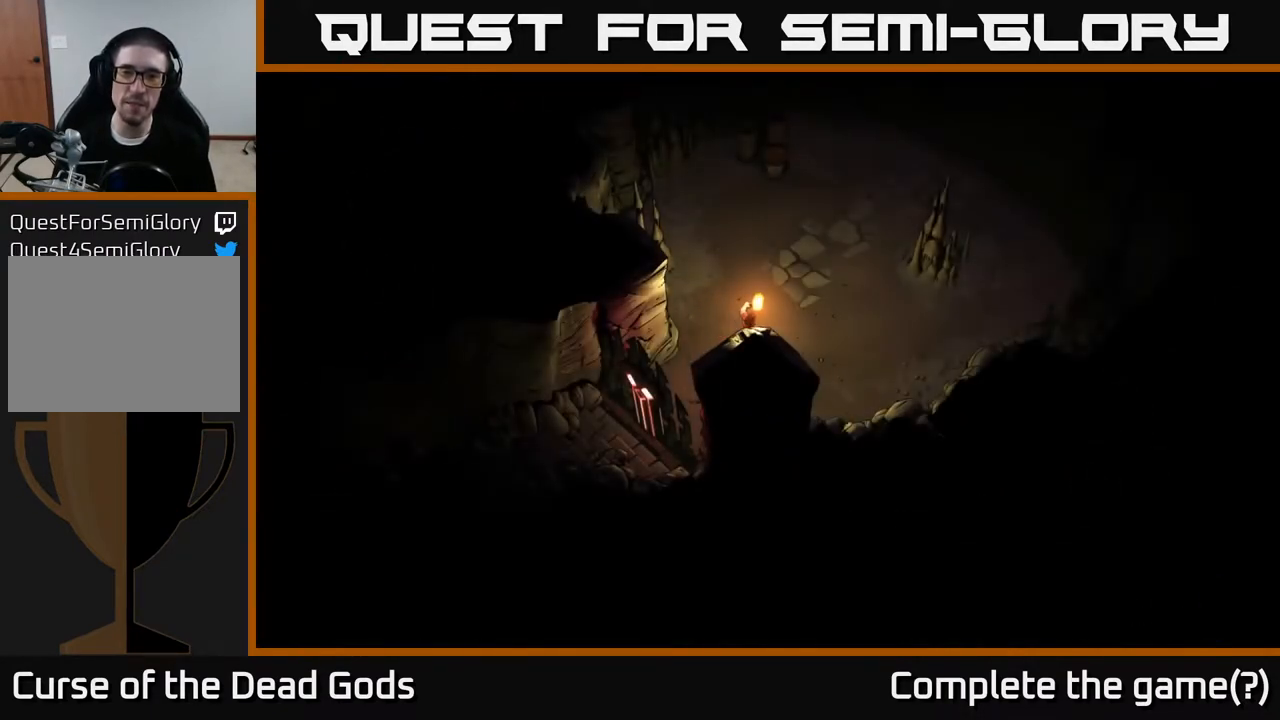
{"buttons": [], "left_stick": "up-right", "right_stick": "center", "events": []}
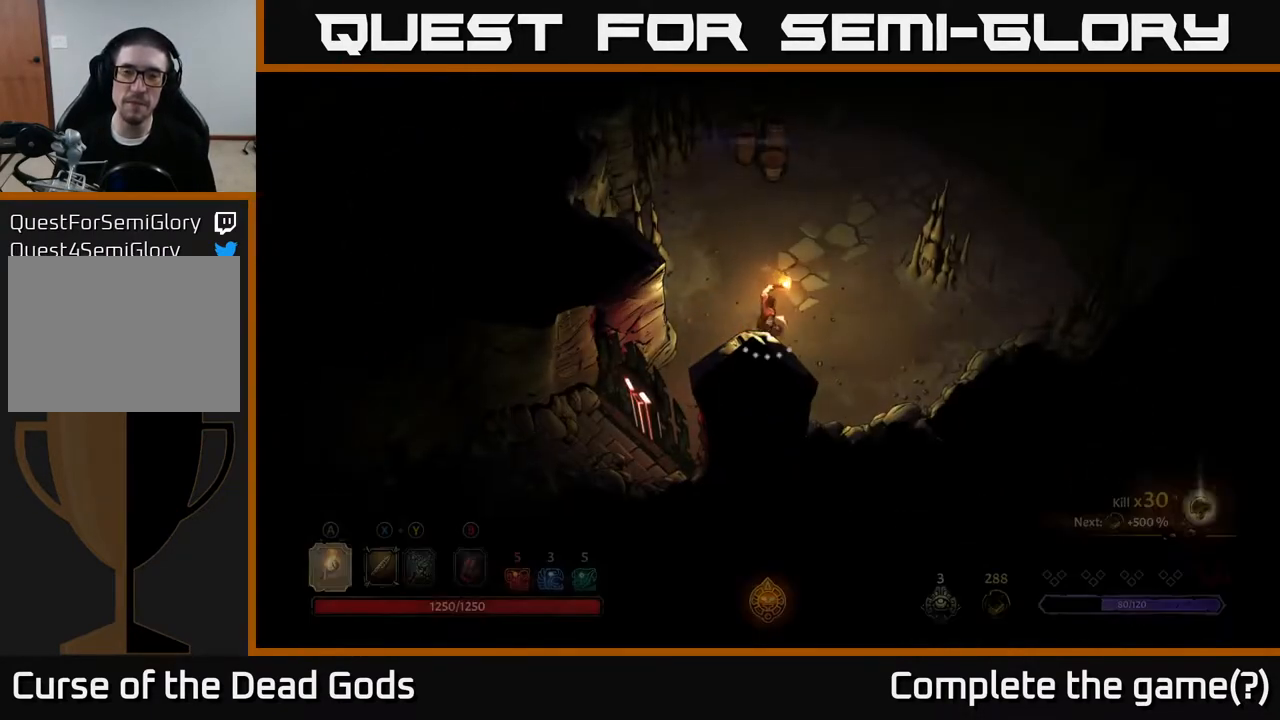
{"buttons": [], "left_stick": "up-right", "right_stick": "center", "events": []}
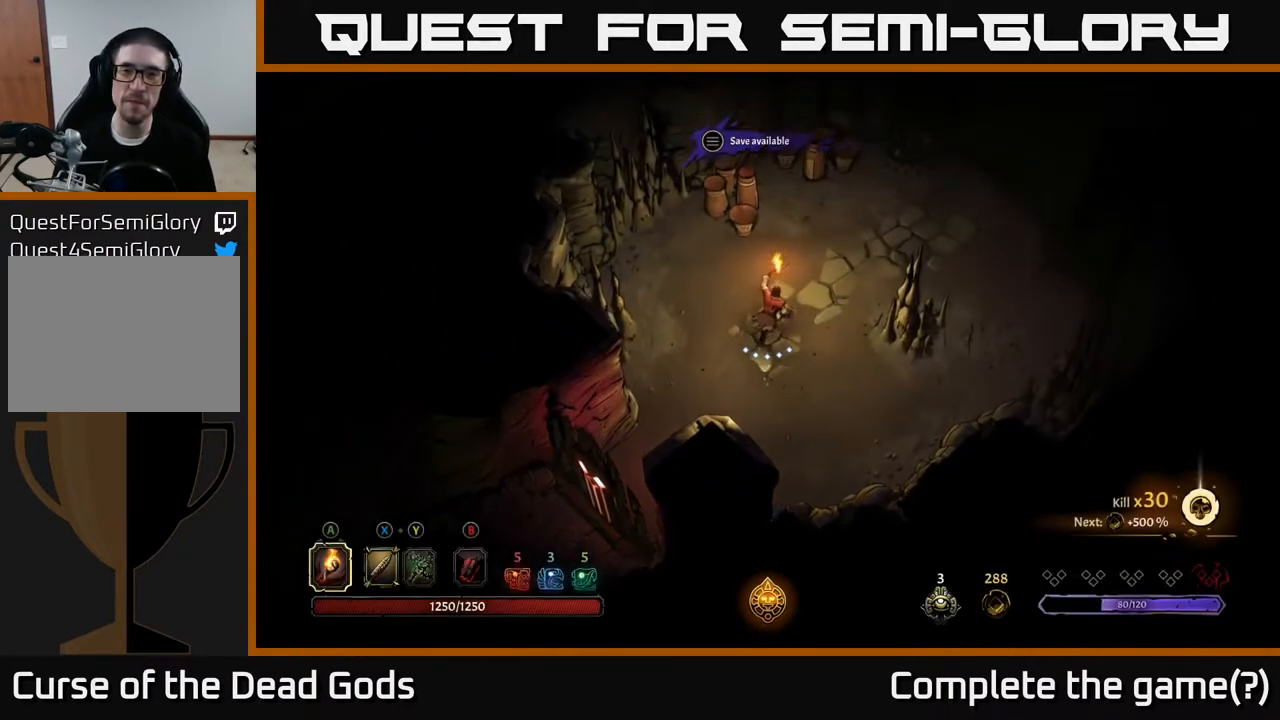
{"buttons": [], "left_stick": "up-right", "right_stick": "center", "events": []}
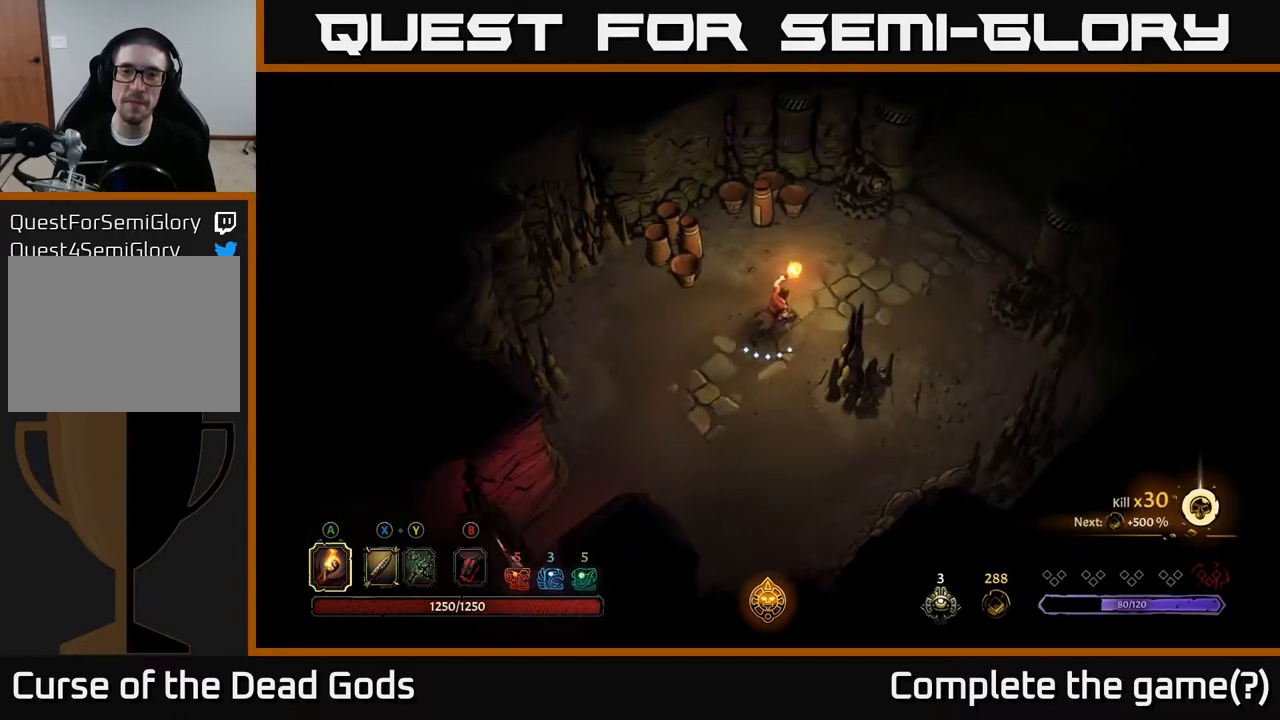
{"buttons": [], "left_stick": "up-right", "right_stick": "center", "events": []}
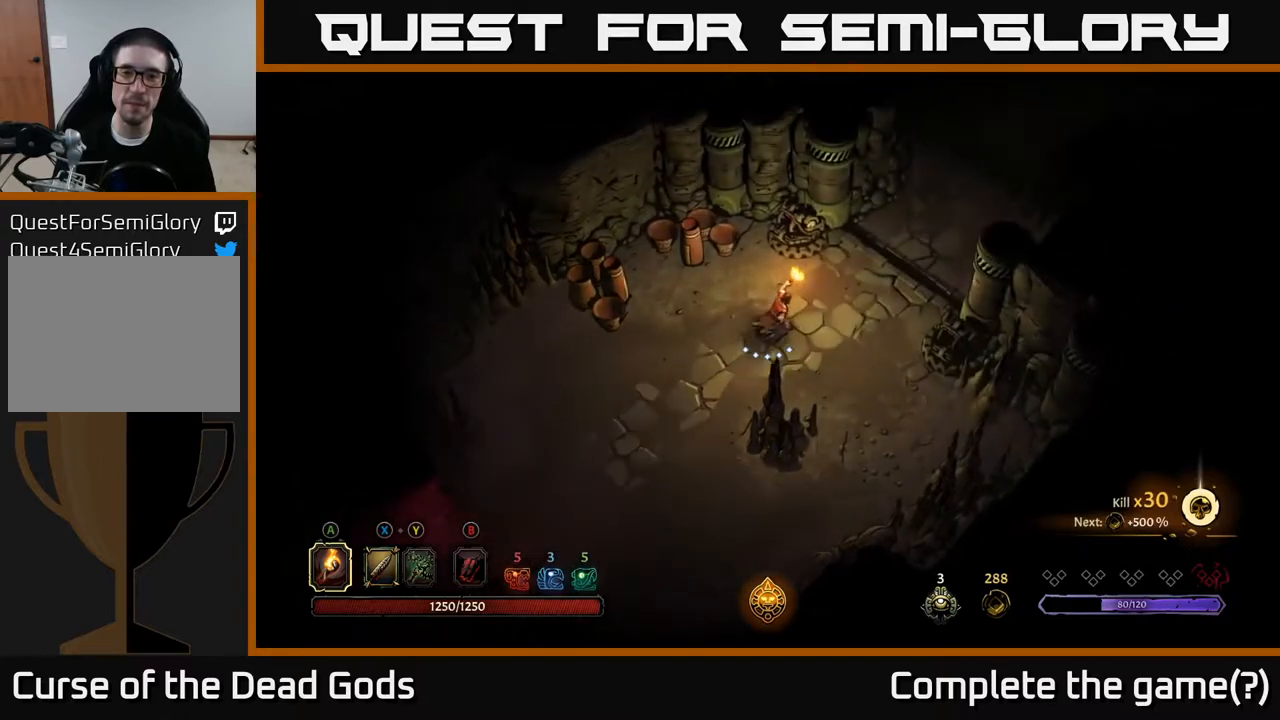
{"buttons": [], "left_stick": "up-right", "right_stick": "center", "events": []}
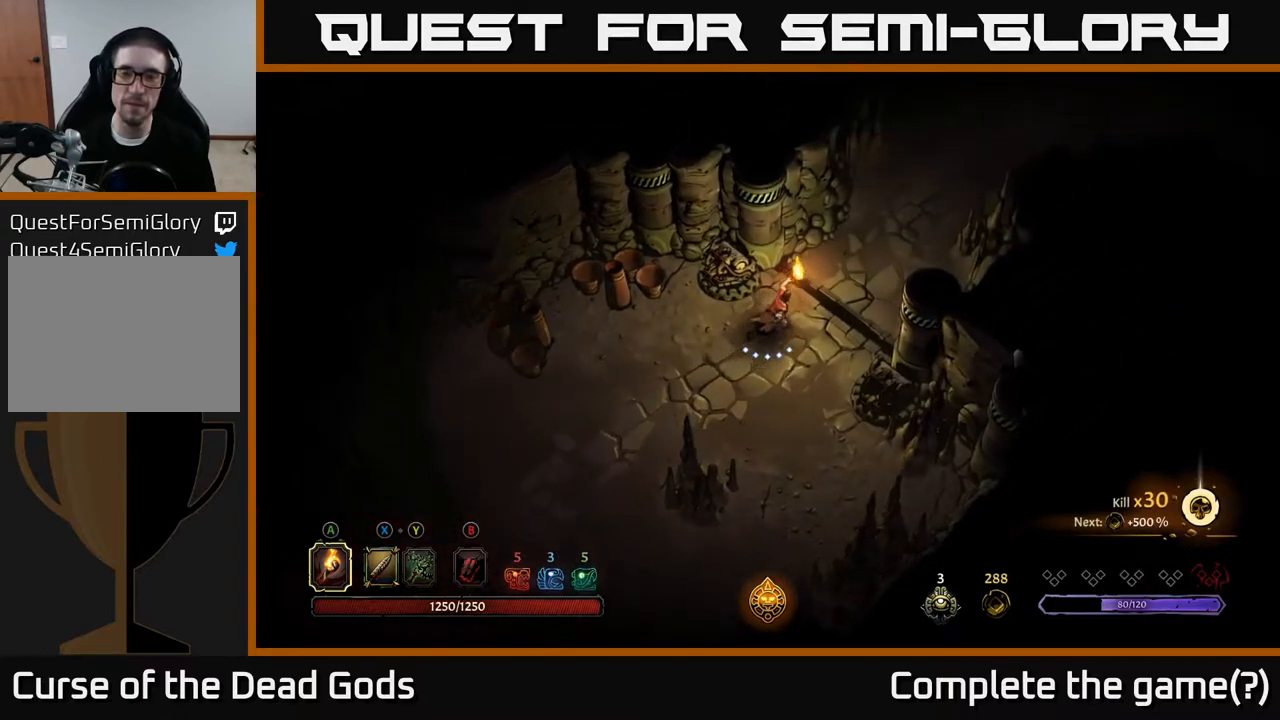
{"buttons": [], "left_stick": "up-right", "right_stick": "center", "events": []}
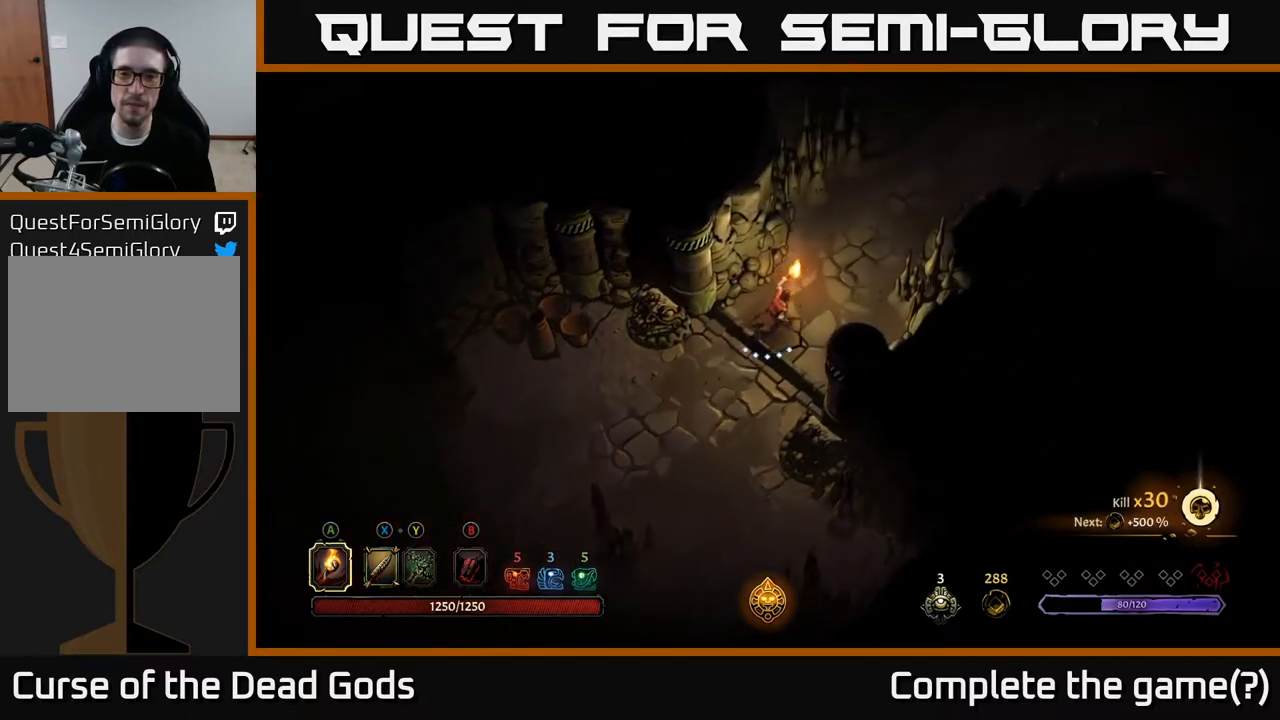
{"buttons": [], "left_stick": "up-right", "right_stick": "center", "events": []}
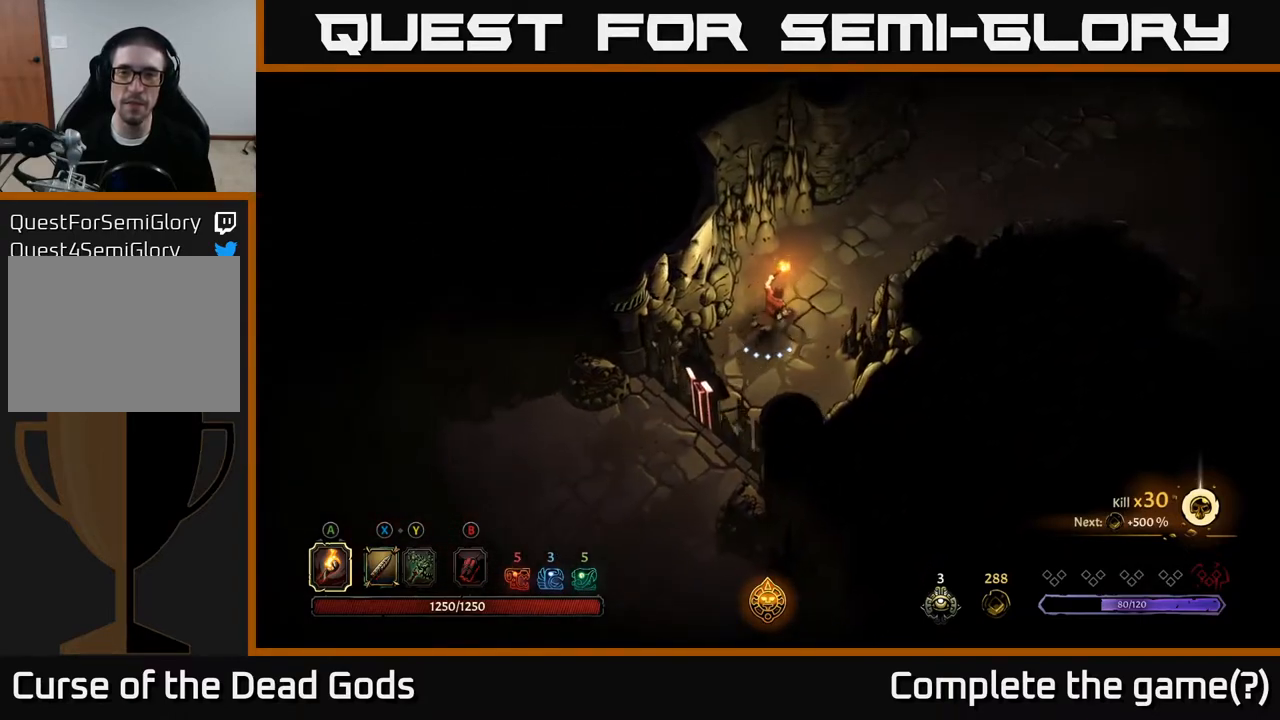
{"buttons": [], "left_stick": "up-right", "right_stick": "center", "events": []}
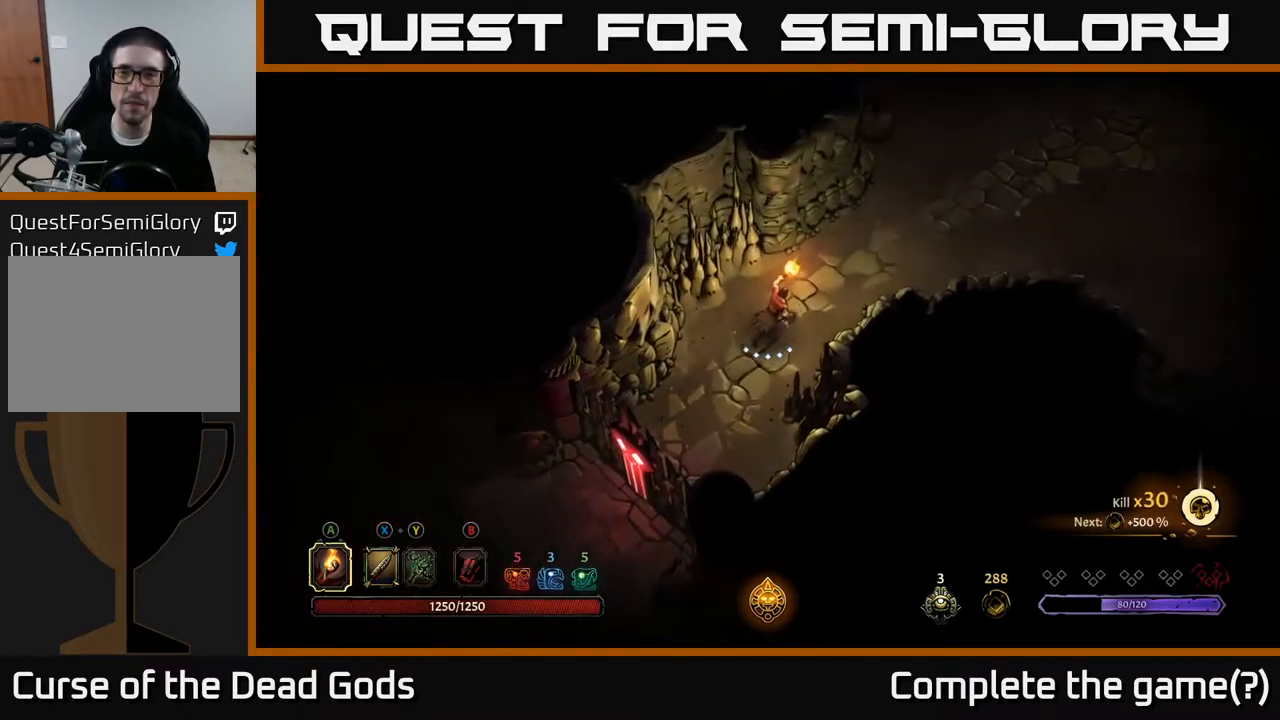
{"buttons": [], "left_stick": "up-right", "right_stick": "center", "events": []}
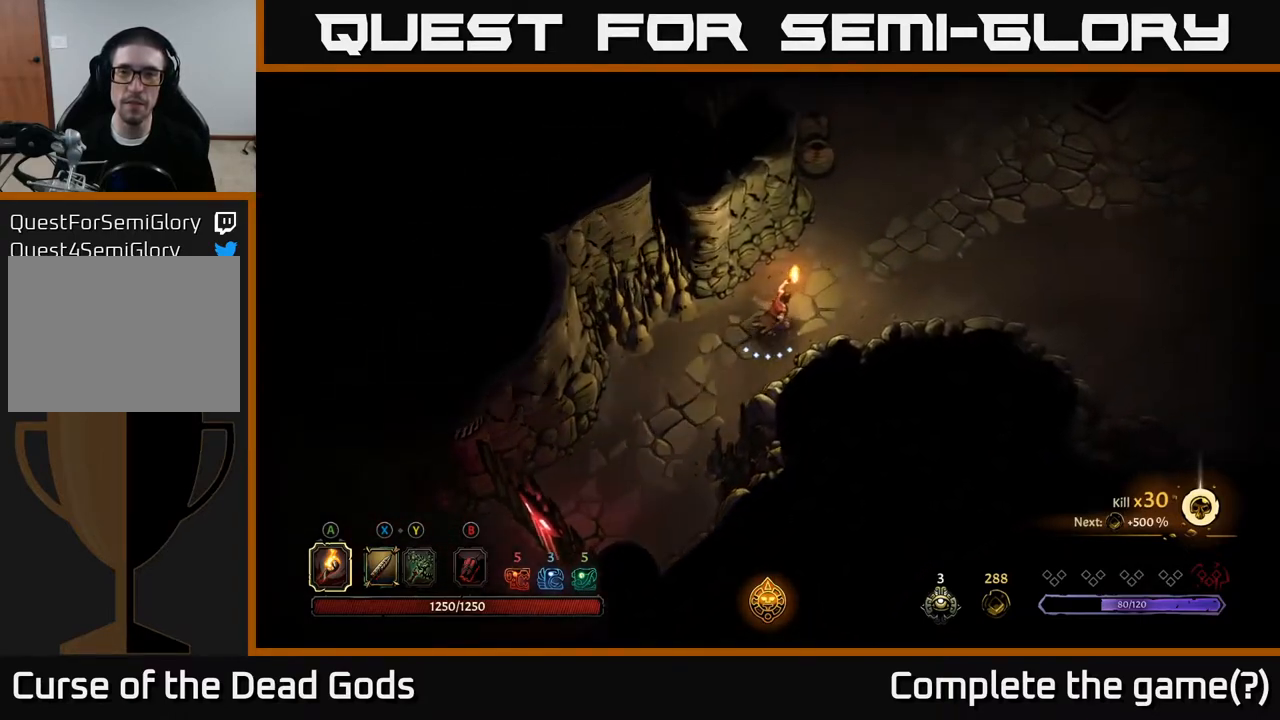
{"buttons": [], "left_stick": "up-right", "right_stick": "center", "events": []}
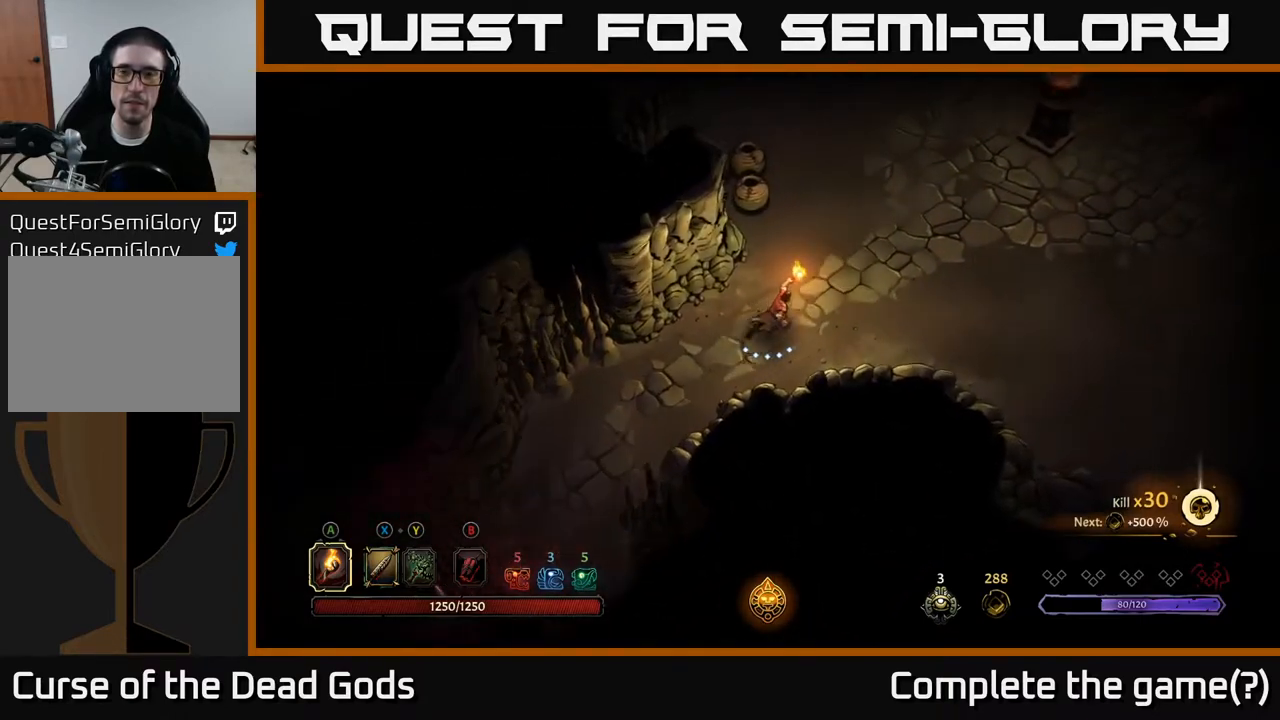
{"buttons": [], "left_stick": "up-right", "right_stick": "center", "events": []}